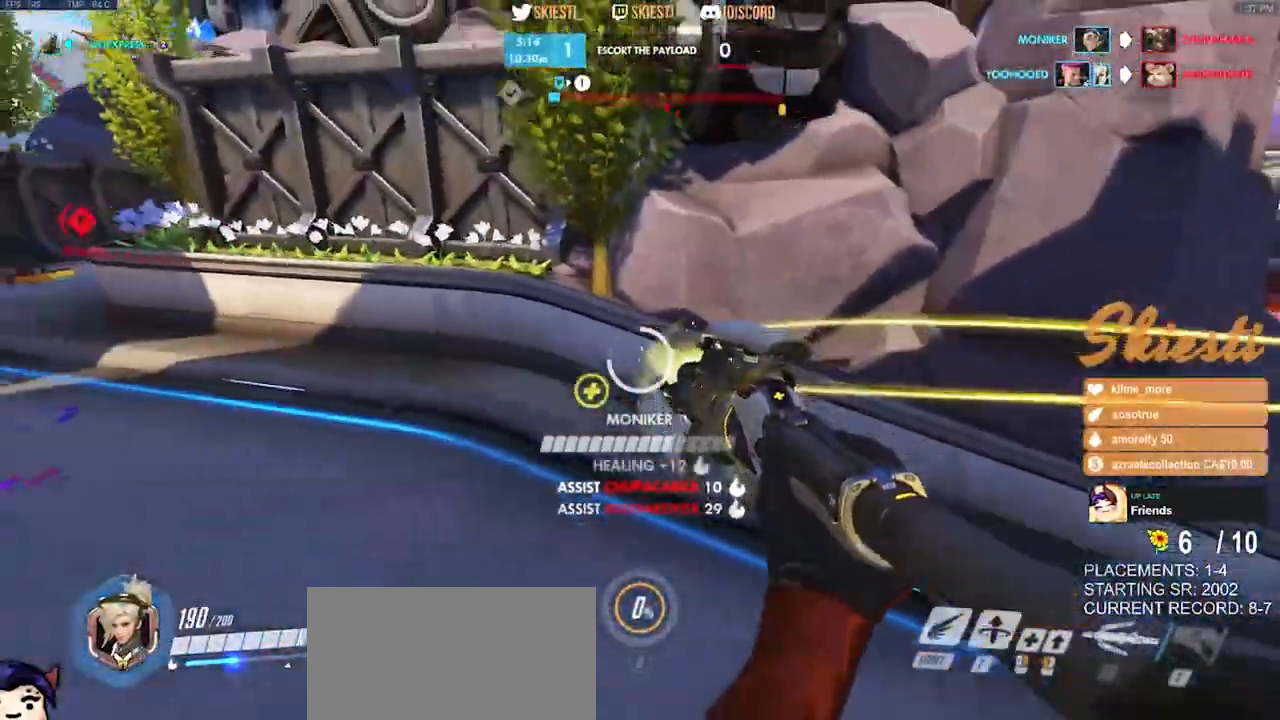
Gameplay with keyboard and mouse; each line is a JSON object with the keys and mouse buttons held at the frame after it. "events" lists presses ("down") and releases ("up") of "a", "ctrl", "d", "e", "q", "s", "shift", "space", "w", "mouse_left", "mouse_wheel", "mouse_right", "mouse_mb4" and "mouse_mb5" between this image and that frame as [ms after this image, input, new state], when the widget could be followed in between. "mouse_left", "mouse_wheel", "mouse_right", "mouse_mb4", "mouse_mb5" = the "left", "wheel", "right", "mb4", "mb5" buttons of the "mouse" list. No other keys are recorded. "wheel" means that the mouse wheel is clicked or scrolled. Mouse movement is not recorded.
{"keys": ["d", "shift"], "mouse": ["right"], "events": [[150, "s", "up"], [417, "shift", "down"], [434, "w", "down"], [467, "a", "up"], [484, "d", "down"], [500, "w", "up"]]}
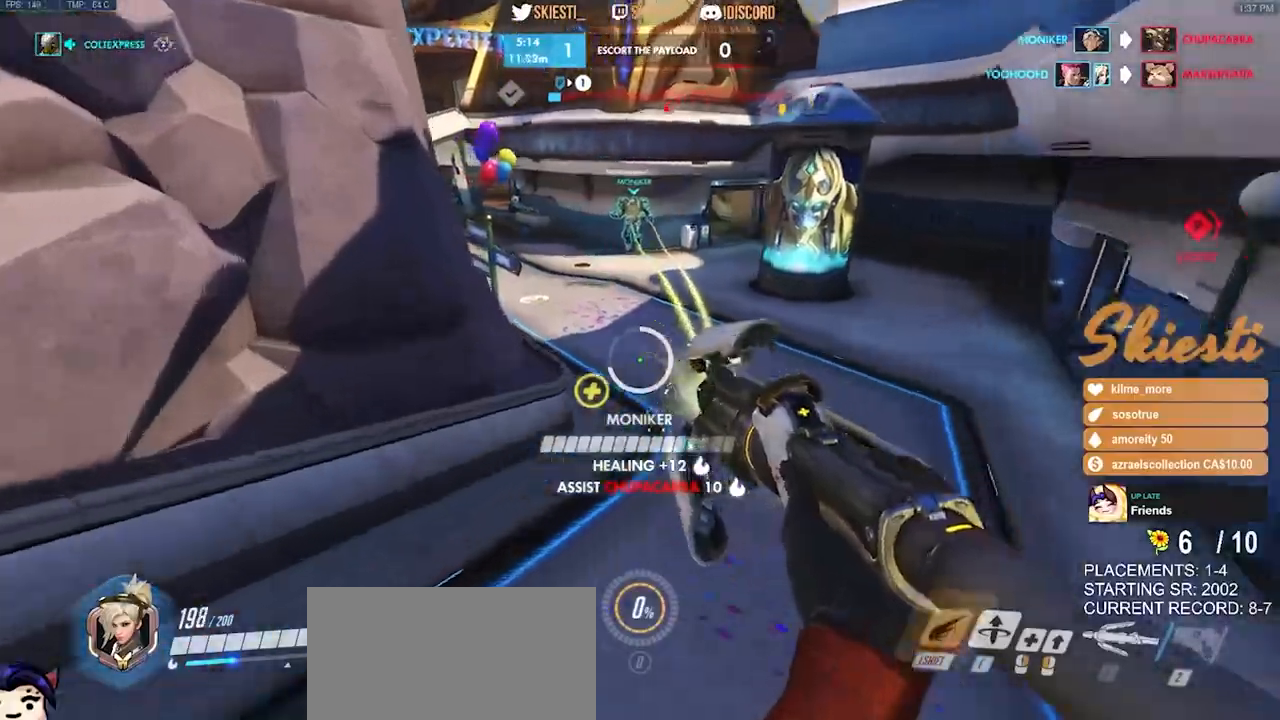
{"keys": ["a"], "mouse": ["right"], "events": [[150, "shift", "up"], [317, "s", "down"], [367, "a", "down"], [400, "d", "up"], [400, "s", "up"]]}
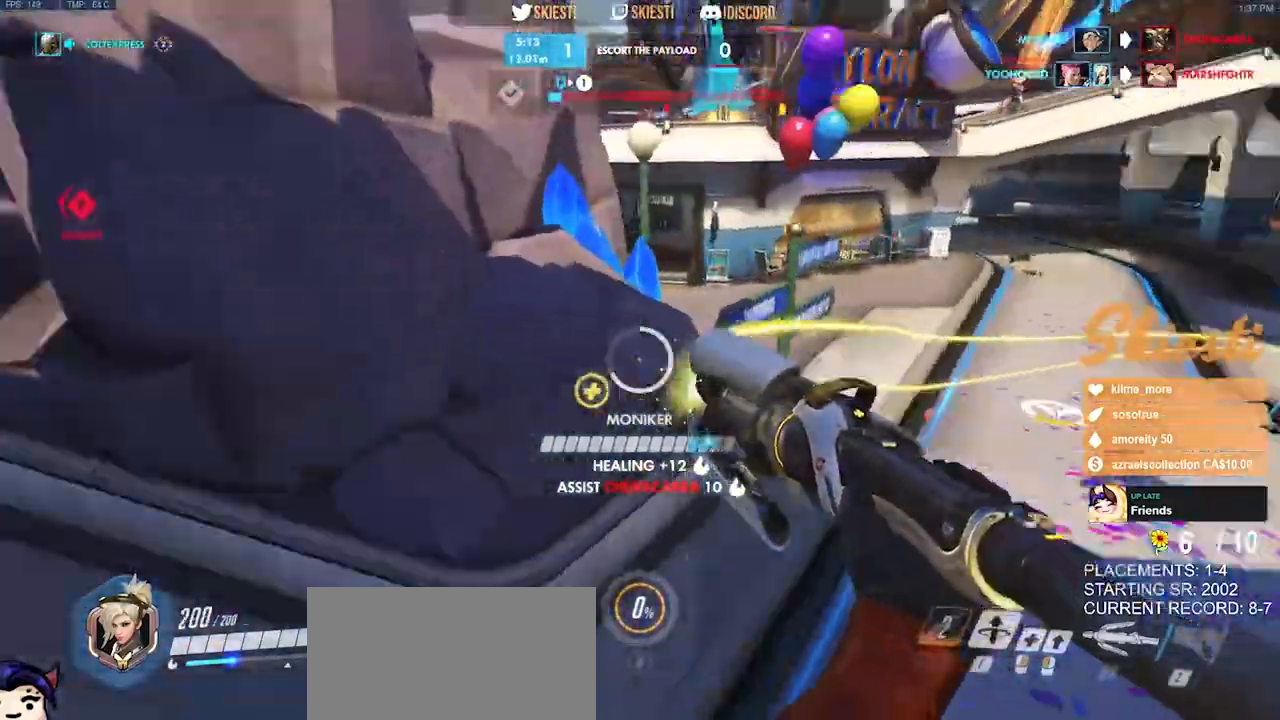
{"keys": ["space", "w"], "mouse": ["left"], "events": [[34, "w", "down"], [100, "mouse_left", "down"], [300, "mouse_right", "up"], [334, "space", "down"], [350, "a", "up"]]}
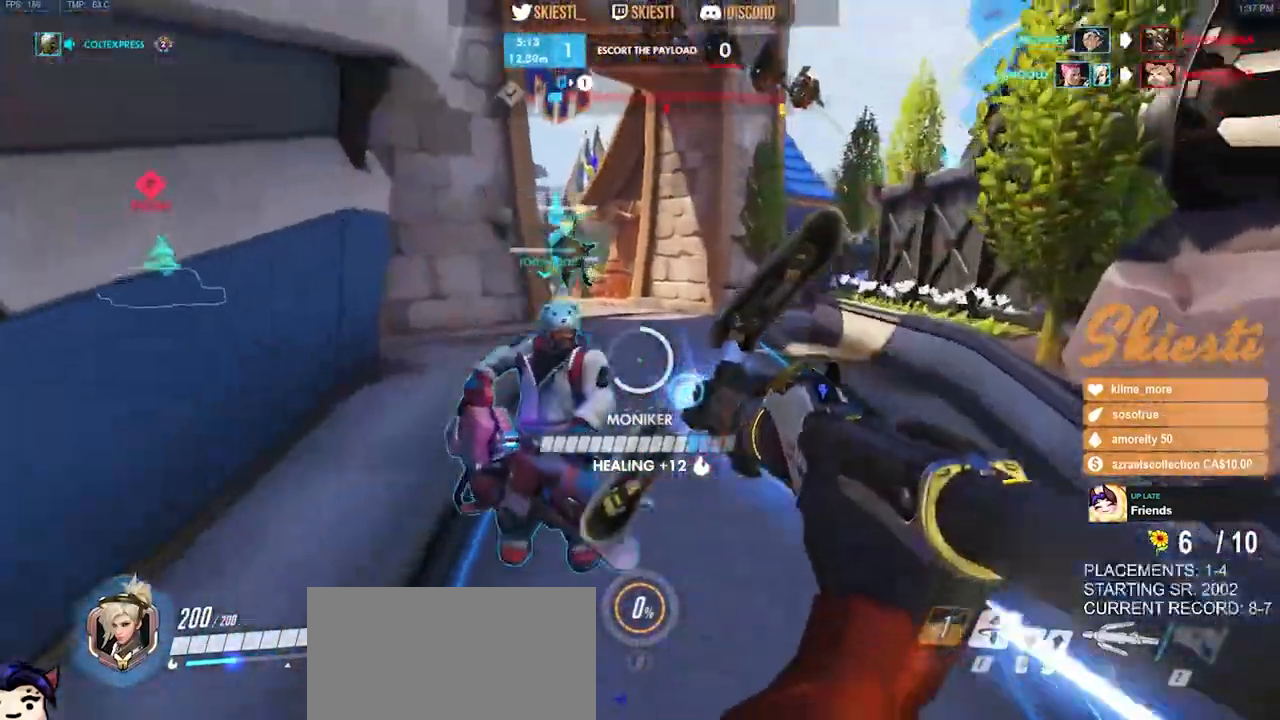
{"keys": ["a"], "mouse": ["left", "right"], "events": [[50, "space", "up"], [134, "mouse_right", "down"], [167, "a", "down"], [300, "w", "up"]]}
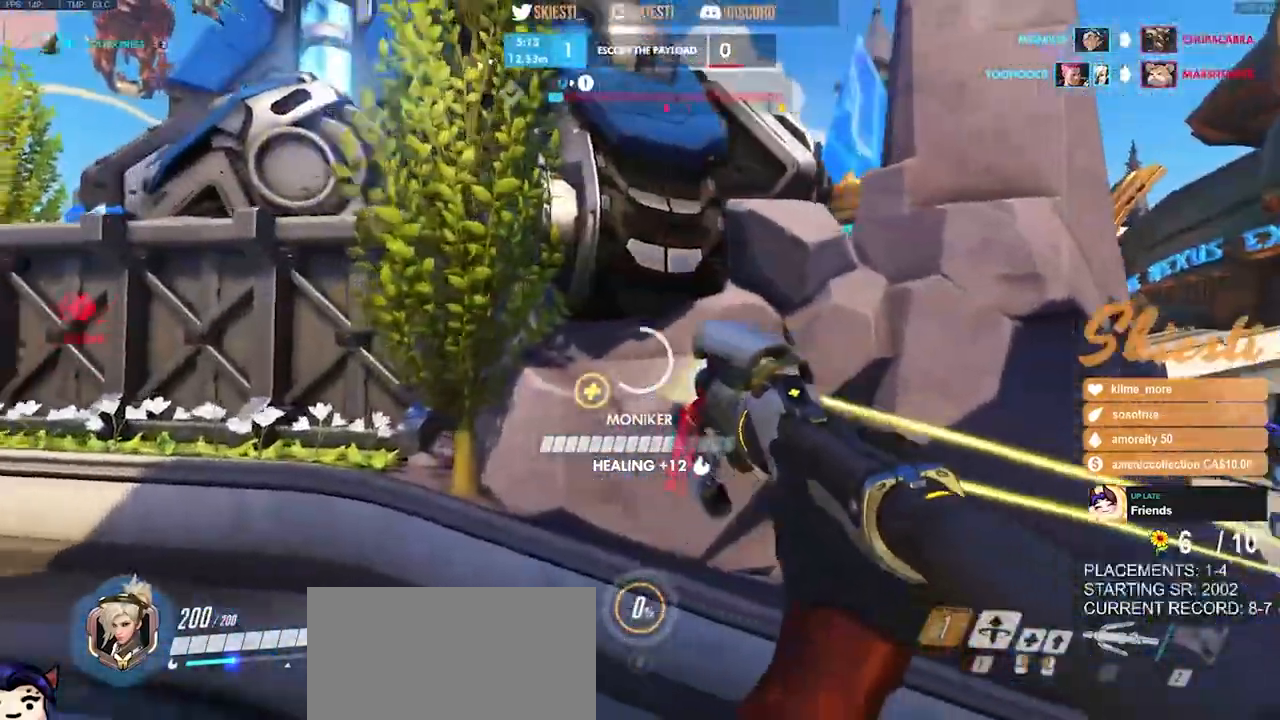
{"keys": ["a", "s"], "mouse": ["right"], "events": [[17, "s", "down"], [34, "mouse_left", "up"], [100, "s", "up"], [350, "s", "down"]]}
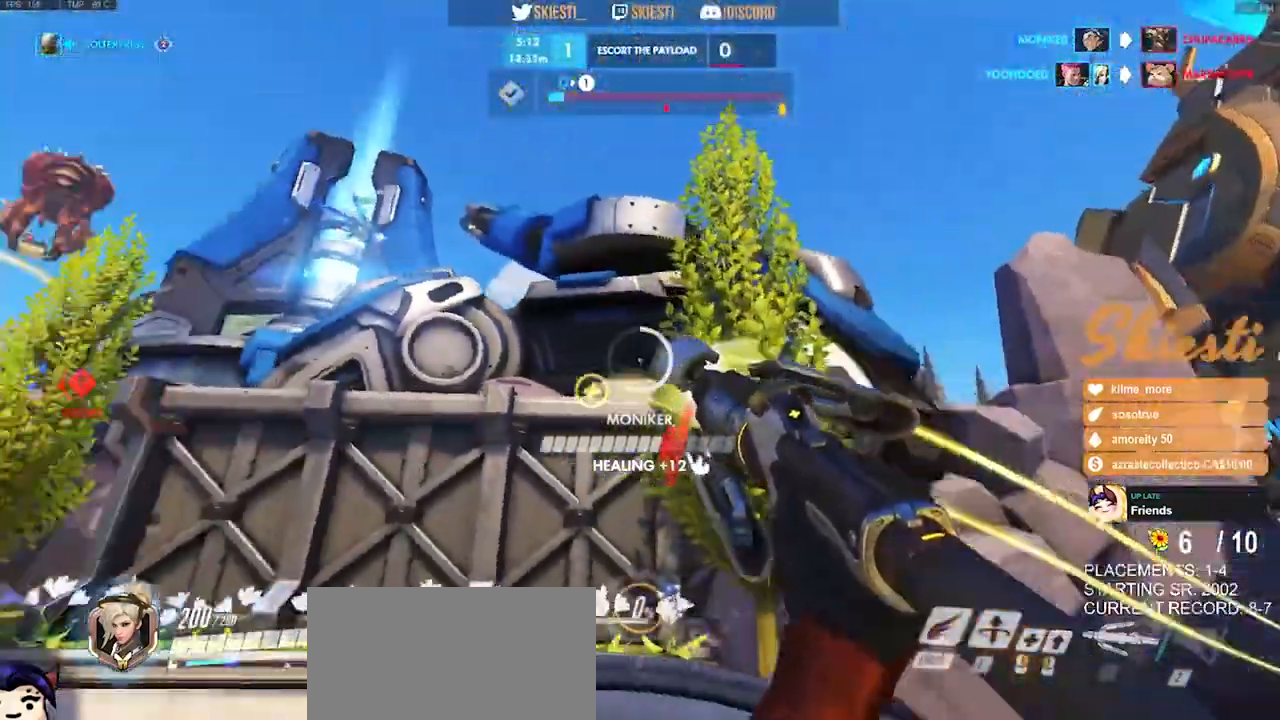
{"keys": ["a", "s"], "mouse": ["right"], "events": [[84, "space", "down"], [134, "mouse_mb4", "down"], [167, "mouse_mb4", "up"], [350, "space", "up"]]}
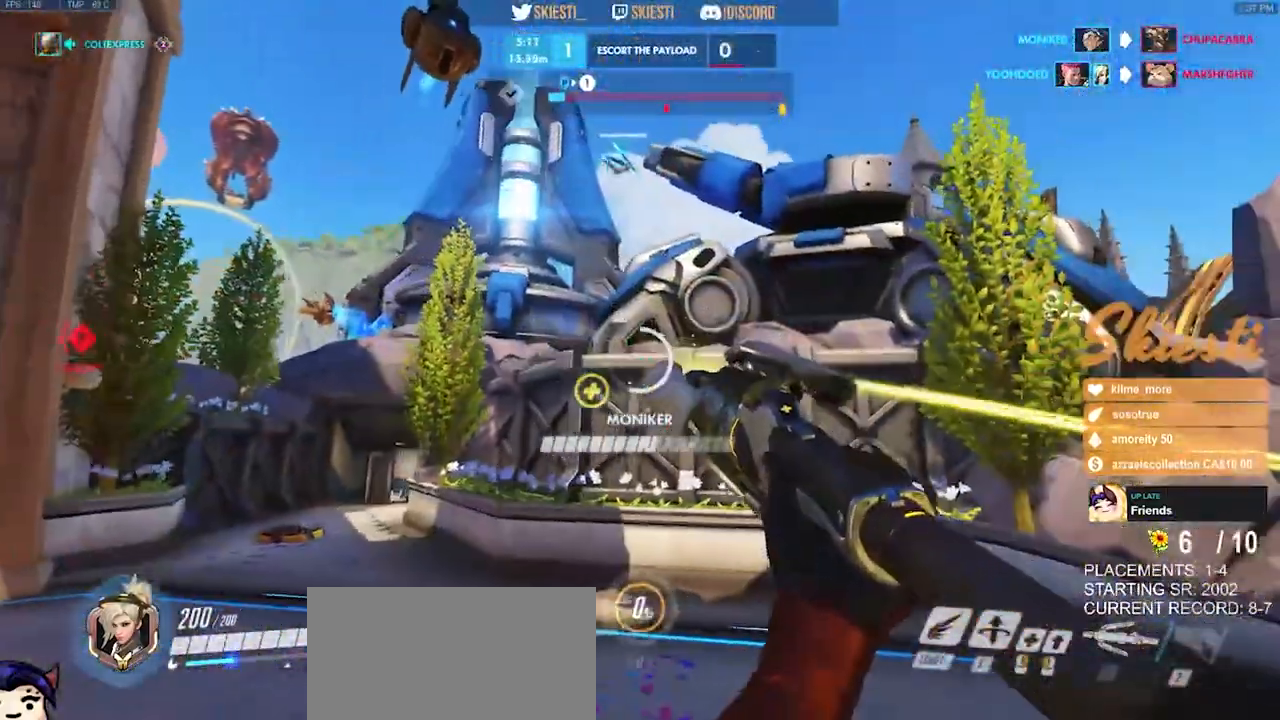
{"keys": ["a", "s"], "mouse": ["right"], "events": [[84, "s", "up"], [384, "s", "down"]]}
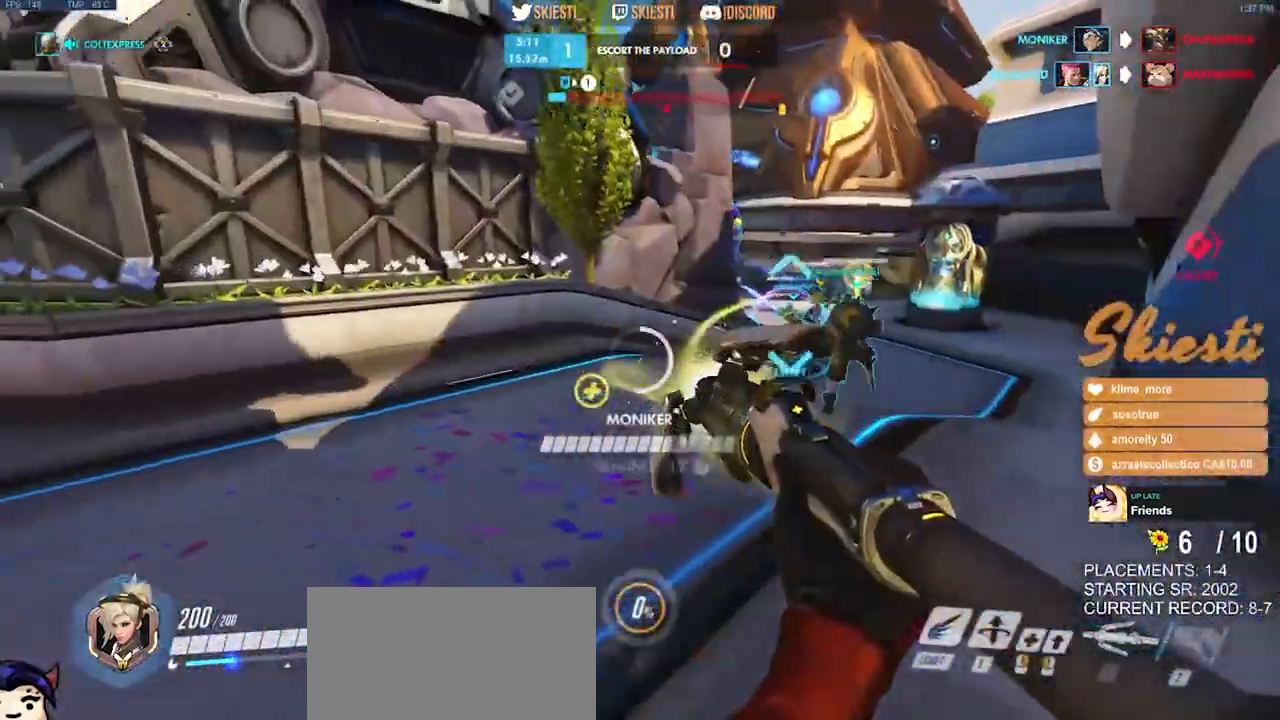
{"keys": ["a", "s", "shift"], "mouse": ["right"], "events": [[500, "shift", "down"]]}
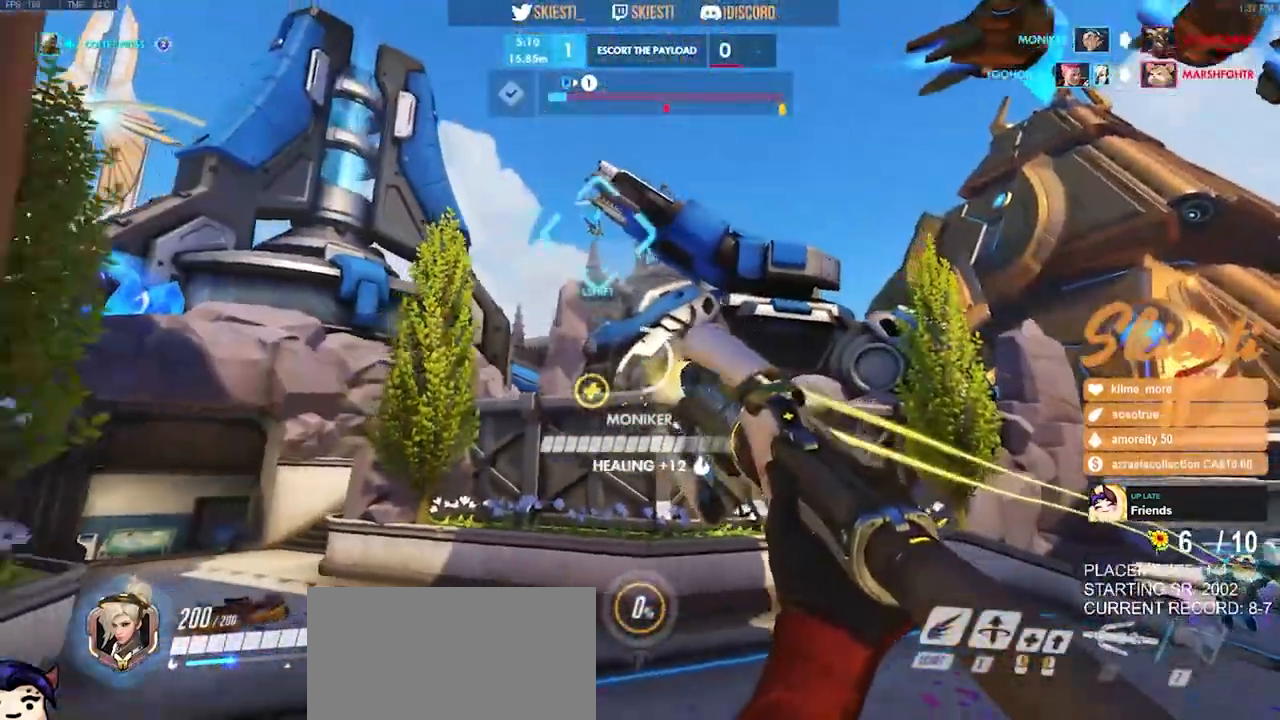
{"keys": ["a"], "mouse": ["right"], "events": [[150, "s", "up"], [284, "shift", "up"]]}
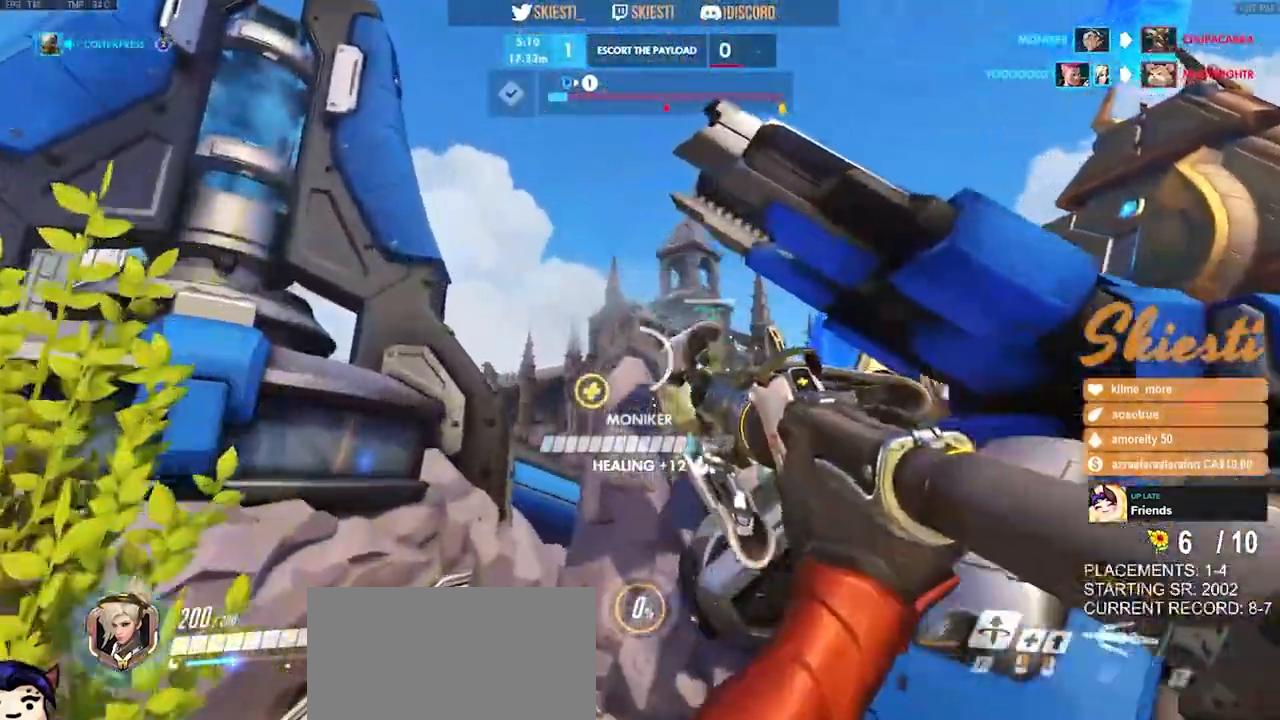
{"keys": ["a"], "mouse": ["left"], "events": [[34, "mouse_right", "up"], [67, "mouse_left", "down"], [117, "w", "down"], [234, "w", "up"]]}
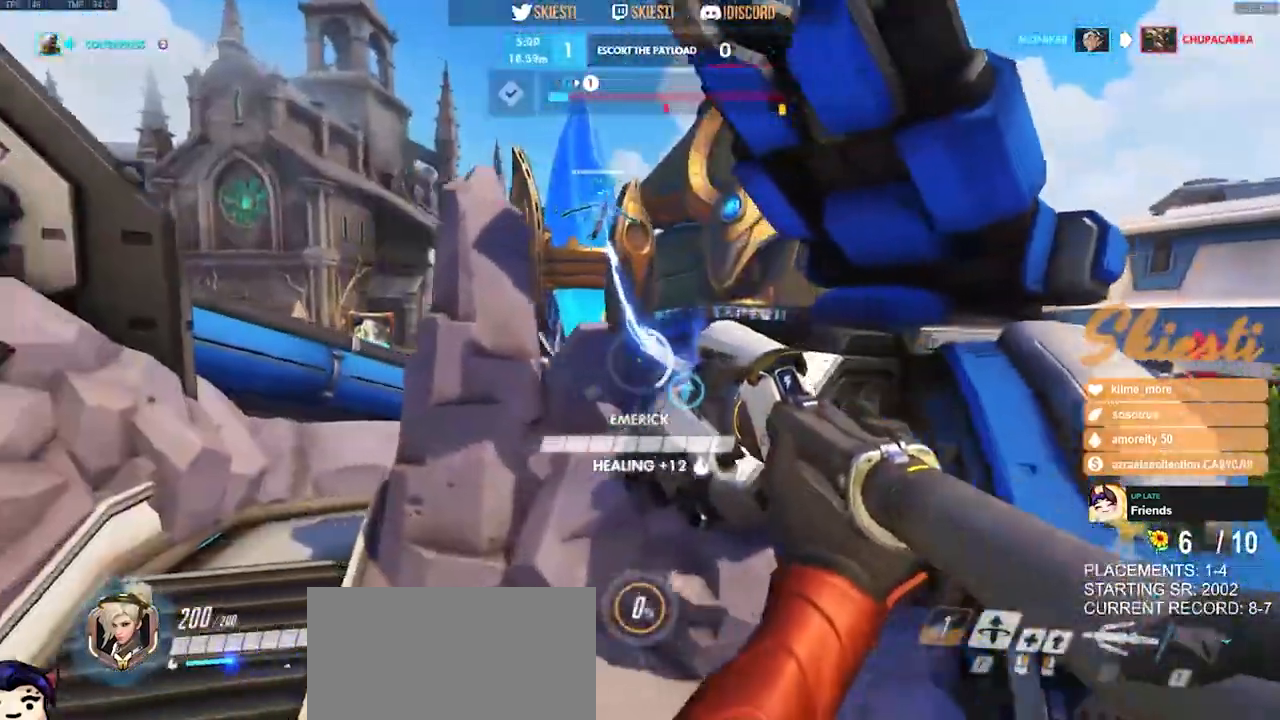
{"keys": ["a", "w"], "mouse": ["left"], "events": [[184, "s", "down"], [184, "space", "down"], [367, "s", "up"], [450, "space", "up"], [500, "w", "down"]]}
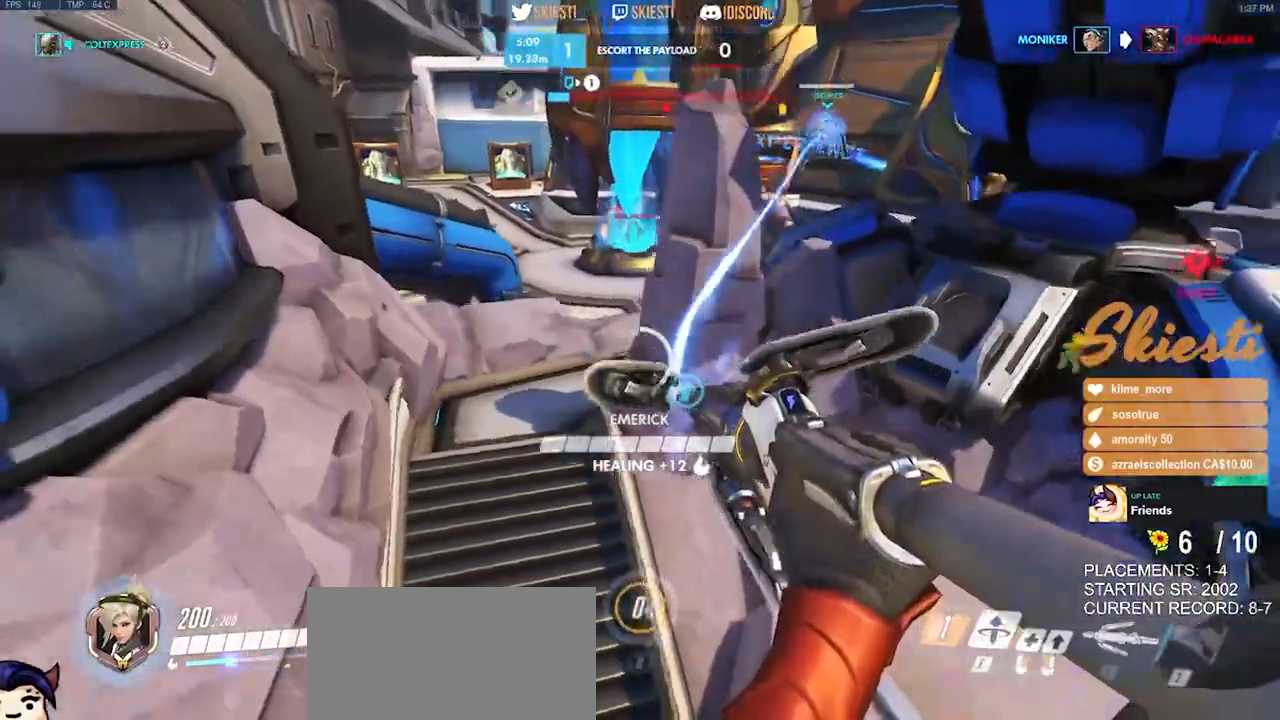
{"keys": ["d"], "mouse": ["left"], "events": [[450, "d", "down"], [467, "a", "up"], [500, "w", "up"]]}
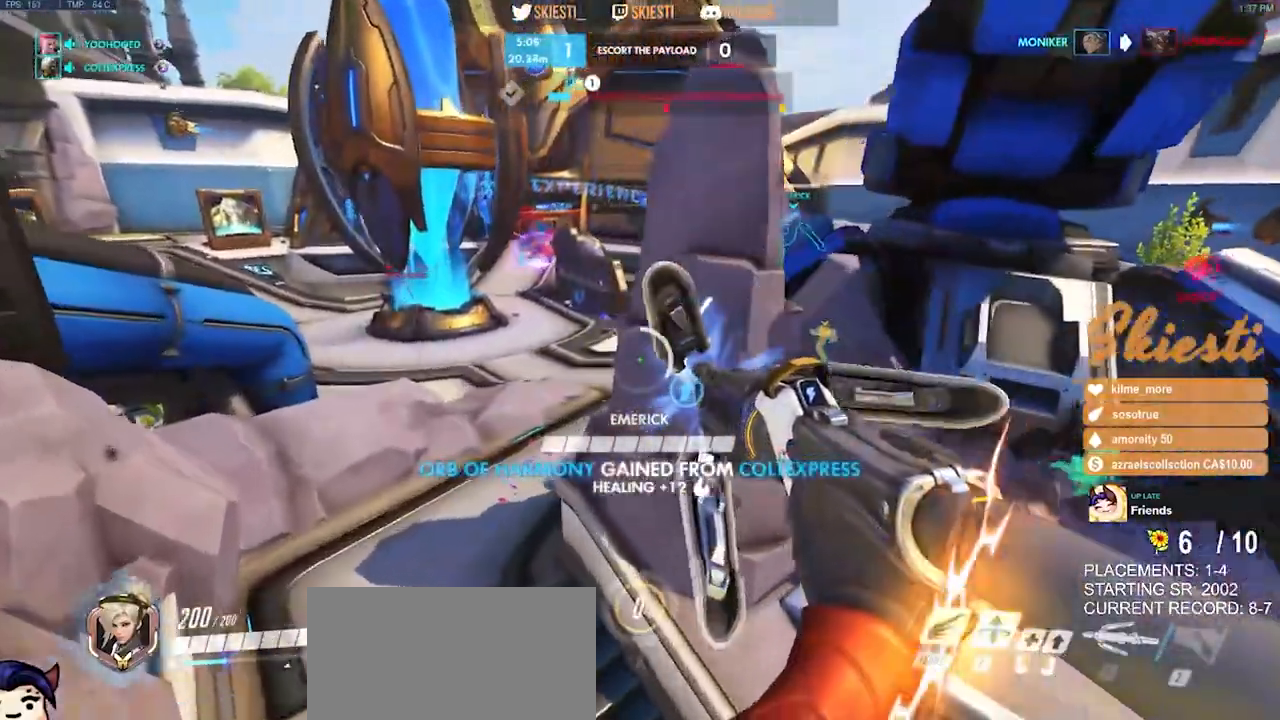
{"keys": ["d"], "mouse": ["left"], "events": [[234, "space", "down"], [484, "space", "up"]]}
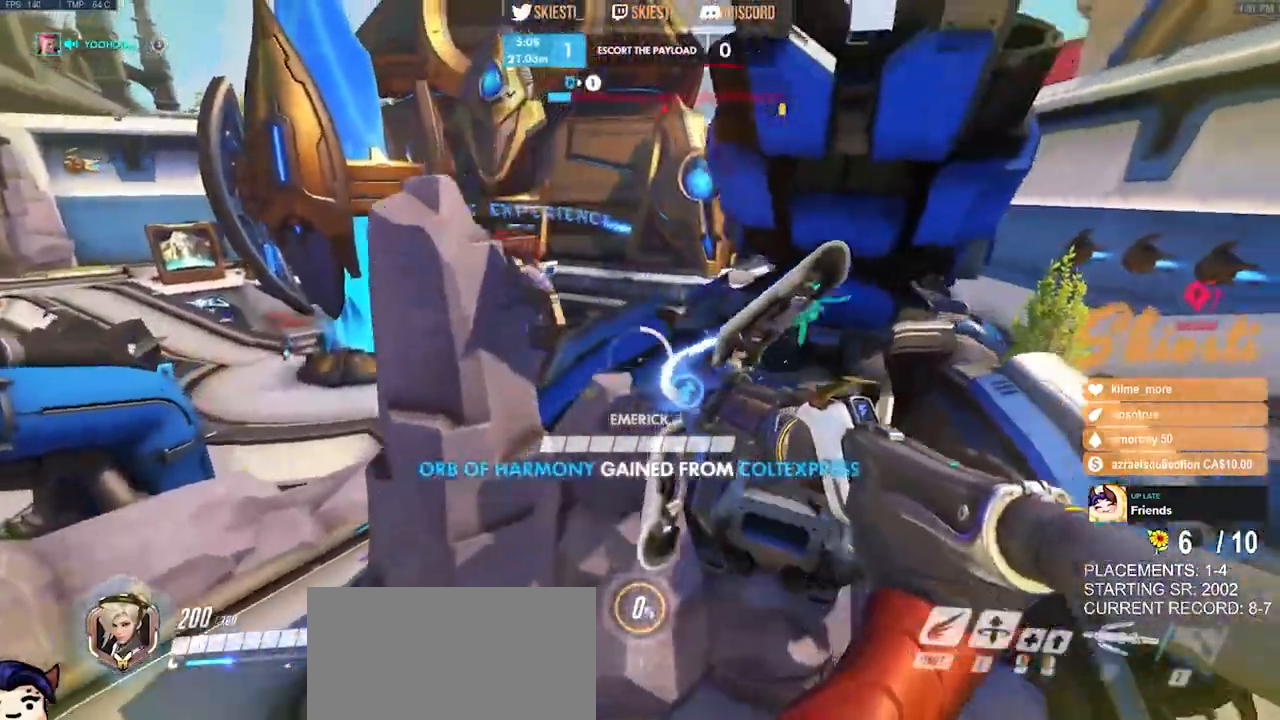
{"keys": ["ctrl", "d"], "mouse": ["left"], "events": [[34, "ctrl", "down"]]}
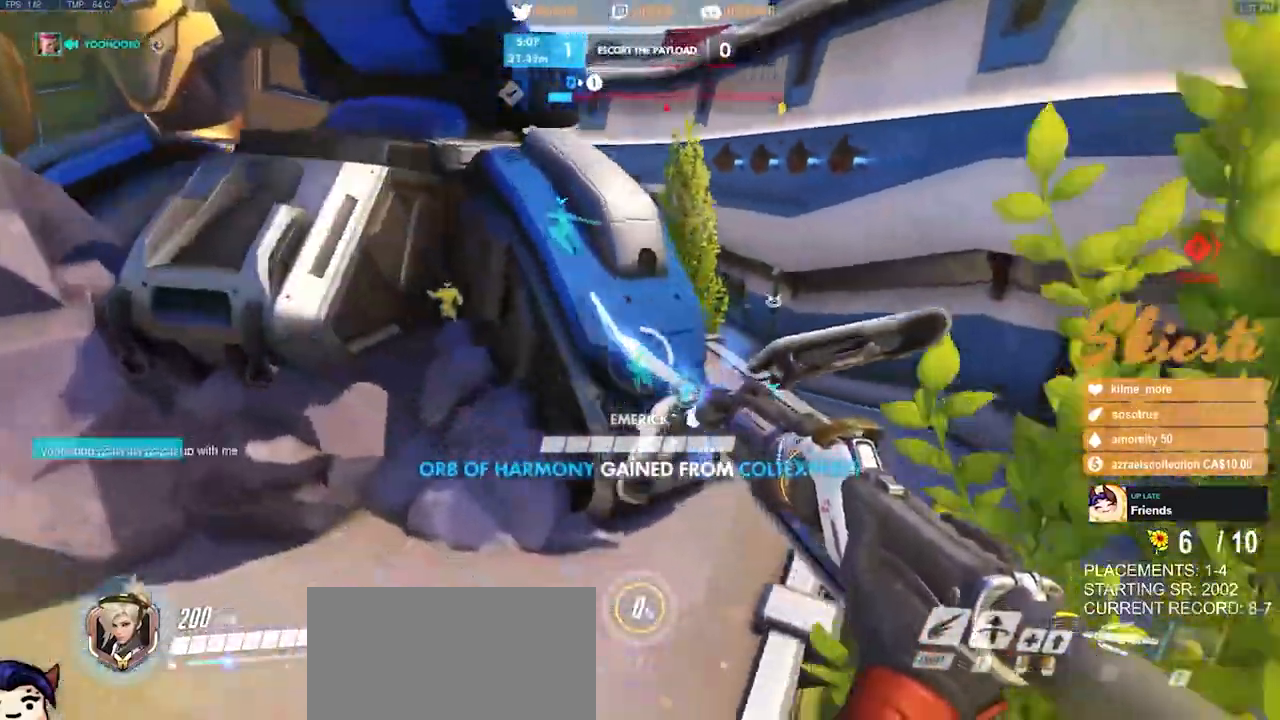
{"keys": ["d", "space", "w"], "mouse": ["left"], "events": [[317, "ctrl", "up"], [417, "w", "down"], [467, "space", "down"]]}
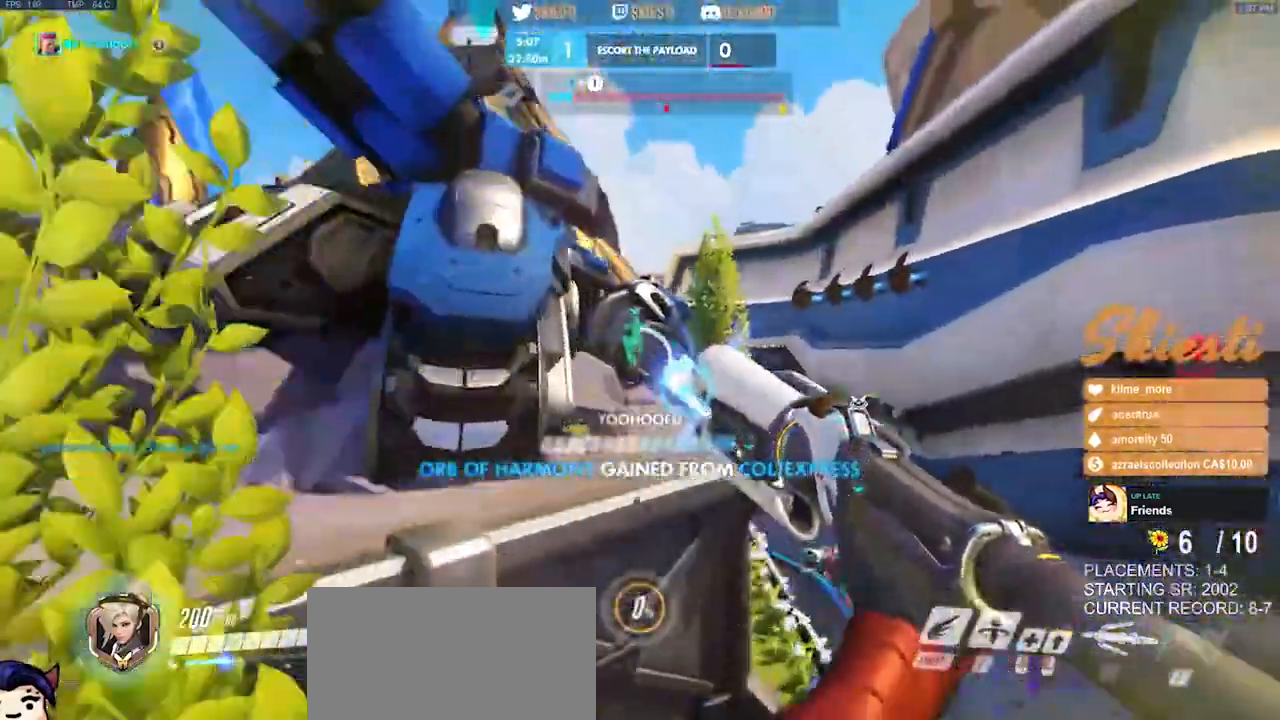
{"keys": ["d", "shift", "w"], "mouse": ["left", "right"], "events": [[200, "shift", "down"], [234, "mouse_right", "down"], [367, "space", "up"]]}
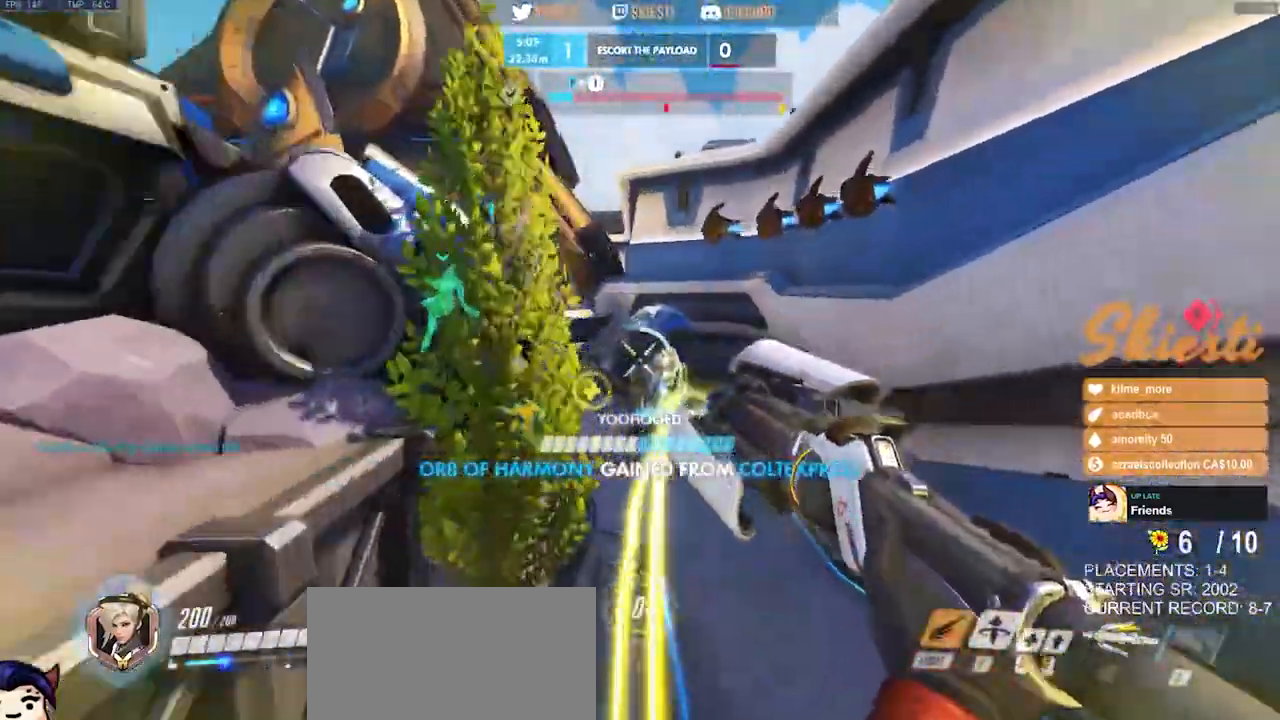
{"keys": ["a", "d", "s"], "mouse": [], "events": [[200, "space", "down"], [234, "mouse_right", "up"], [300, "w", "up"], [384, "shift", "up"], [450, "a", "down"], [450, "mouse_left", "up"], [450, "space", "up"], [467, "s", "down"]]}
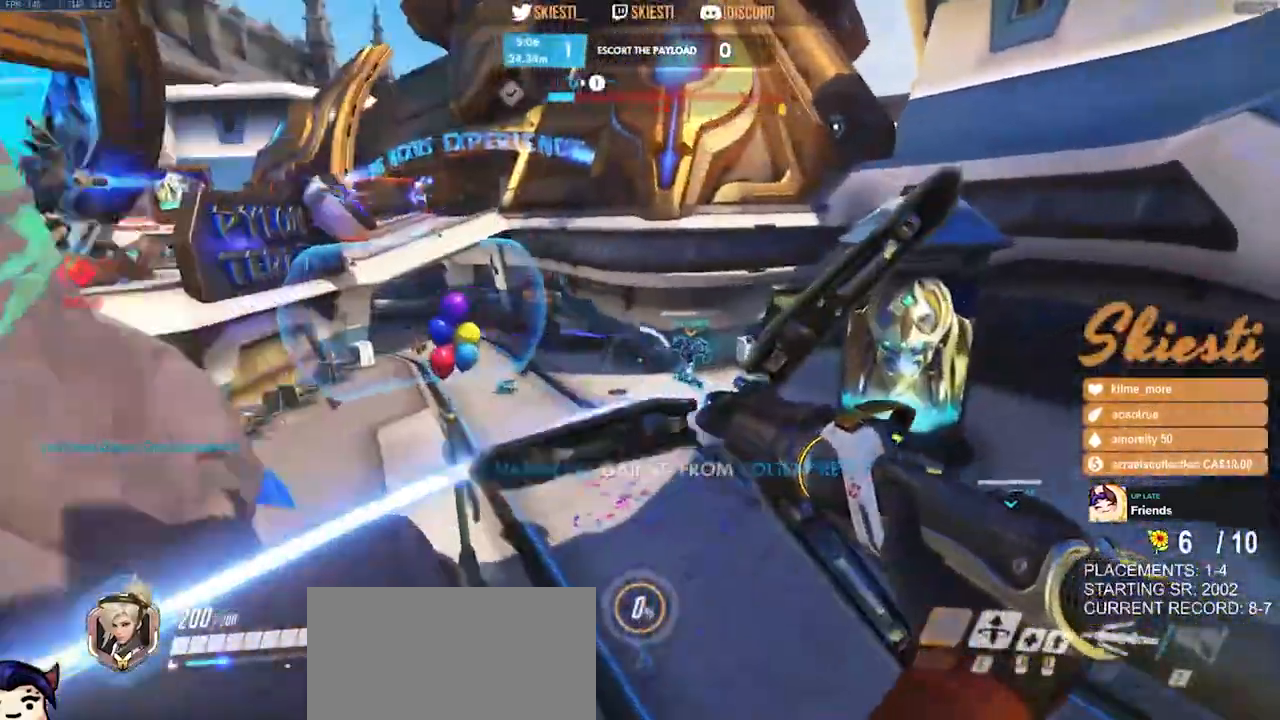
{"keys": ["a", "ctrl", "s"], "mouse": ["right"], "events": [[17, "mouse_left", "down"], [84, "mouse_right", "down"], [117, "d", "up"], [234, "mouse_left", "up"], [317, "ctrl", "down"]]}
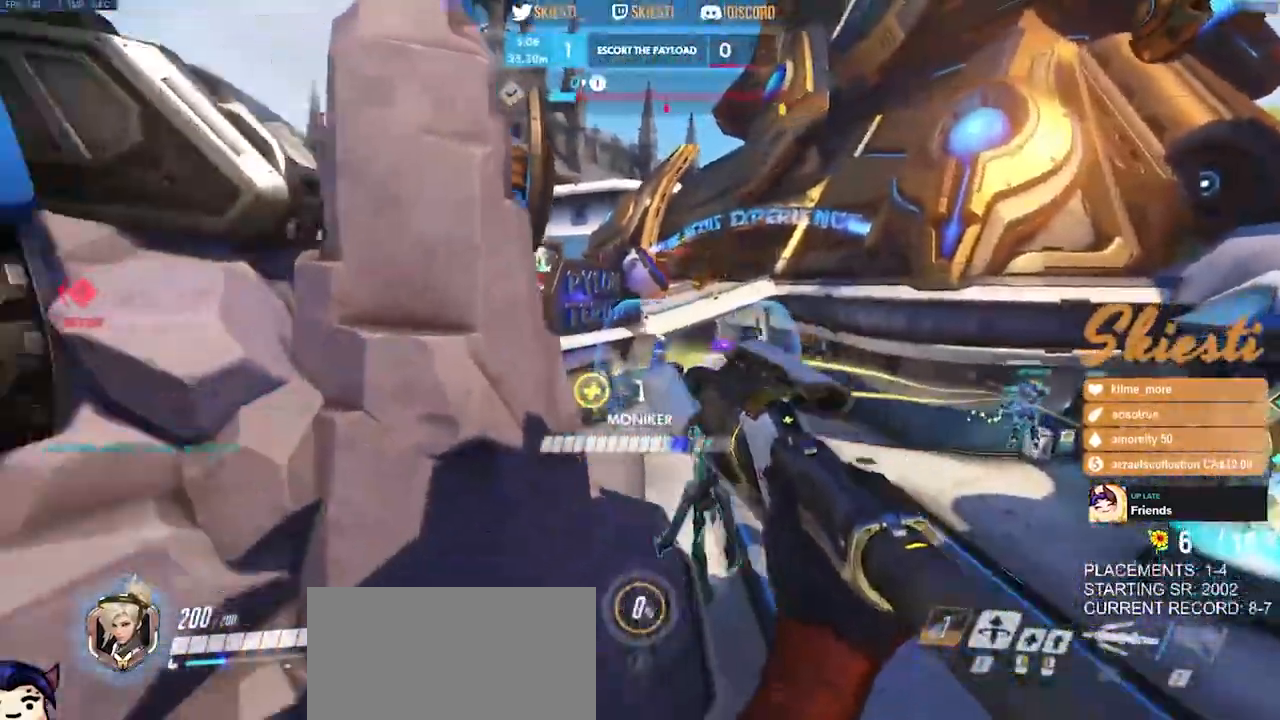
{"keys": ["a", "ctrl", "s"], "mouse": ["right"], "events": []}
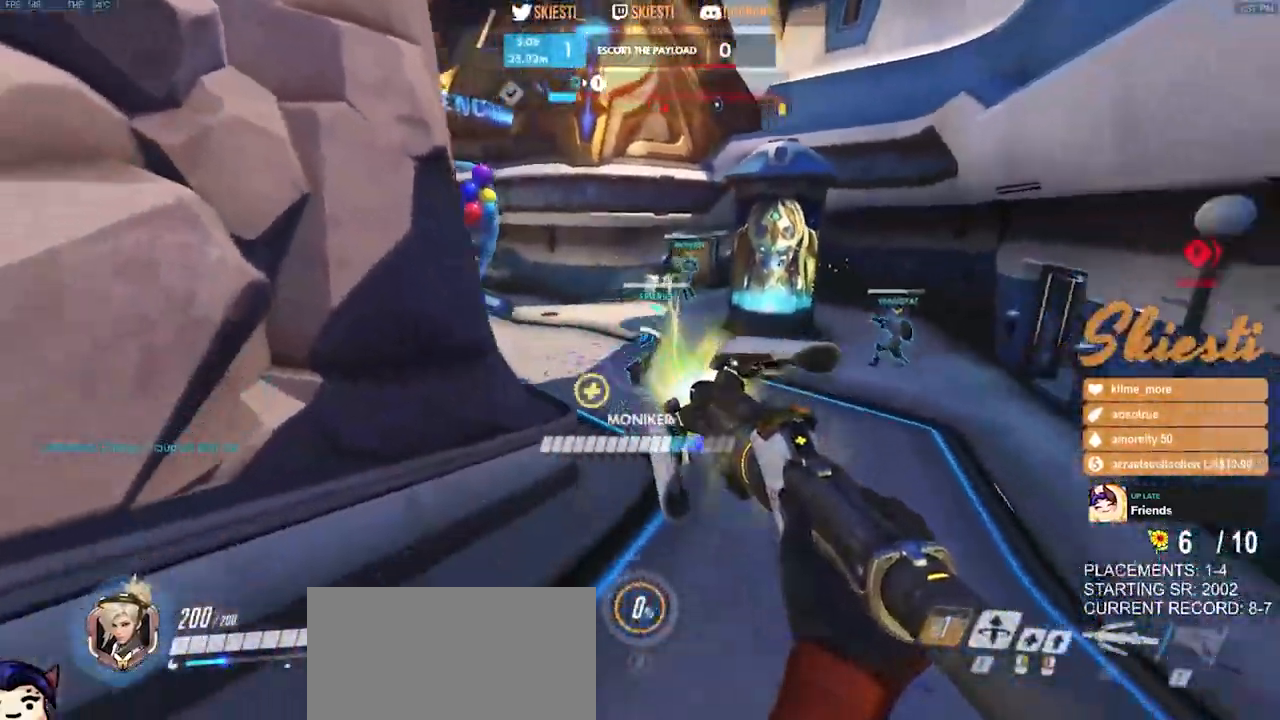
{"keys": ["ctrl", "s"], "mouse": ["left", "right"], "events": [[334, "mouse_left", "down"], [384, "a", "up"]]}
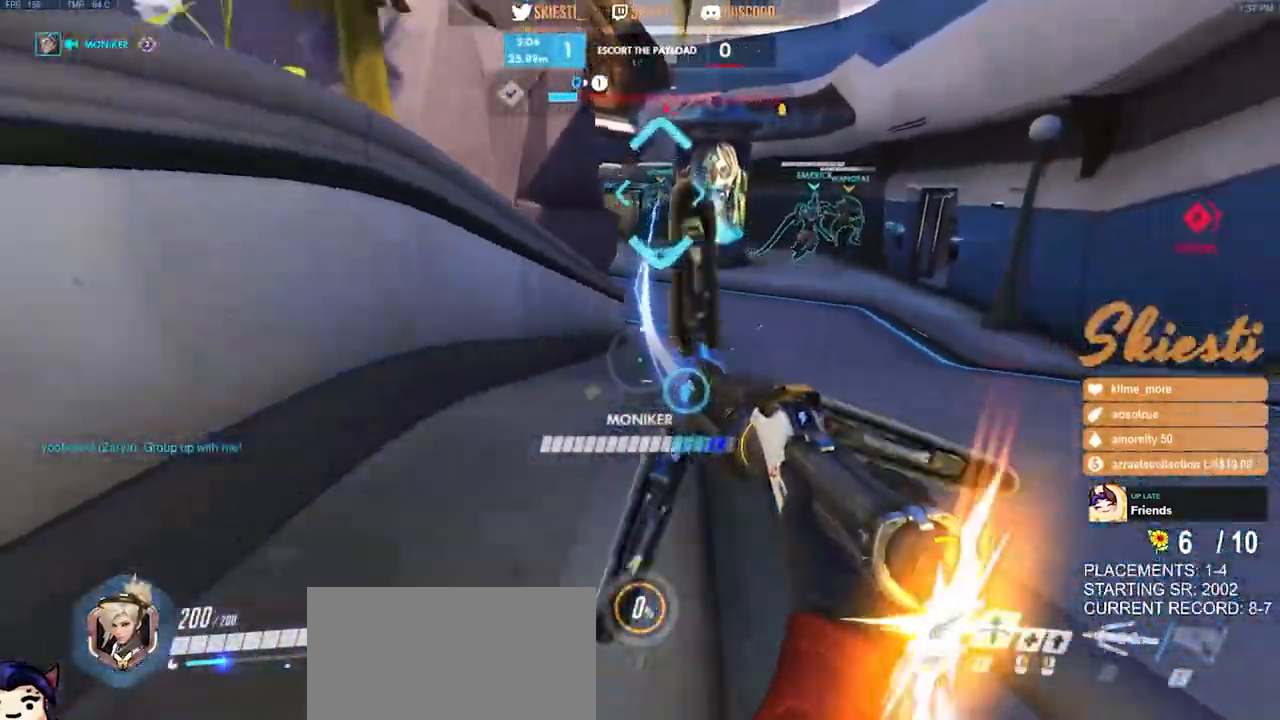
{"keys": ["a", "d", "s"], "mouse": ["left"], "events": [[17, "ctrl", "up"], [34, "d", "down"], [50, "space", "down"], [167, "mouse_right", "up"], [334, "space", "up"], [484, "a", "down"]]}
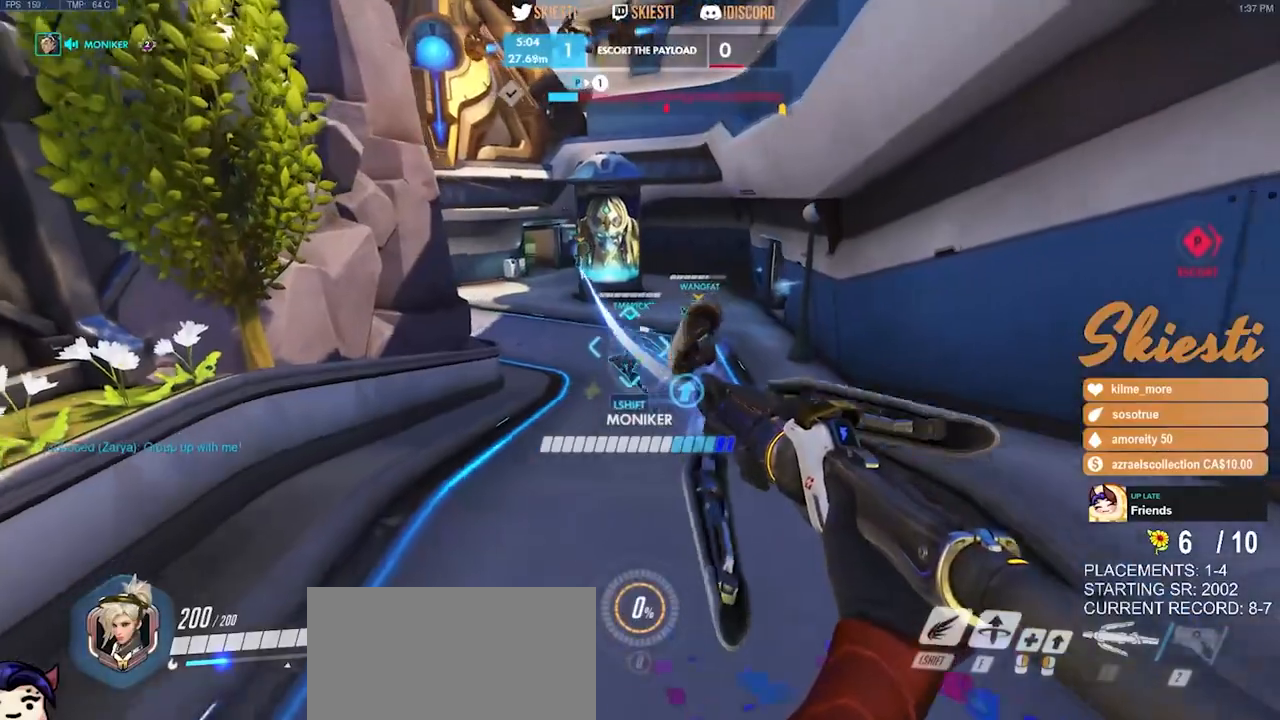
{"keys": ["a", "d", "s"], "mouse": ["left", "right"], "events": [[67, "mouse_right", "down"]]}
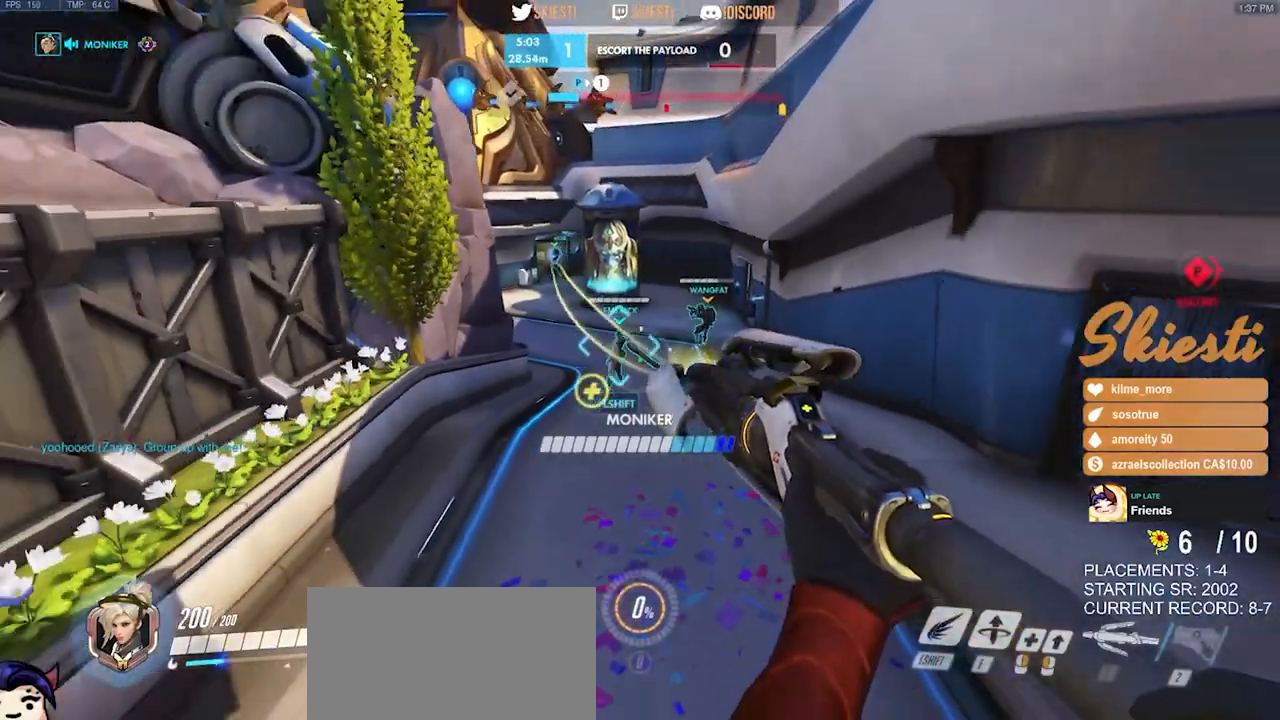
{"keys": ["d", "shift"], "mouse": [], "events": [[84, "mouse_right", "up"], [217, "shift", "down"], [284, "a", "up"], [300, "s", "up"], [417, "mouse_left", "up"]]}
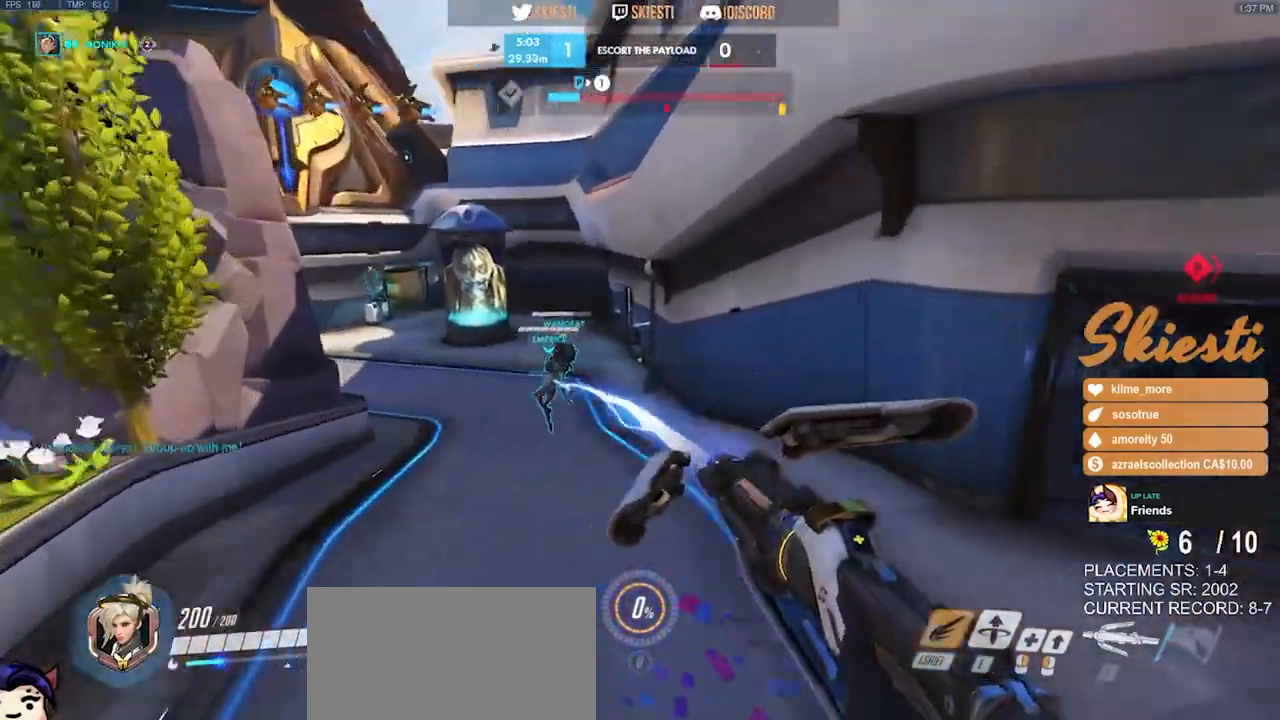
{"keys": ["a", "s"], "mouse": ["right"], "events": [[17, "mouse_right", "down"], [67, "a", "down"], [67, "shift", "up"], [200, "d", "up"], [267, "s", "down"]]}